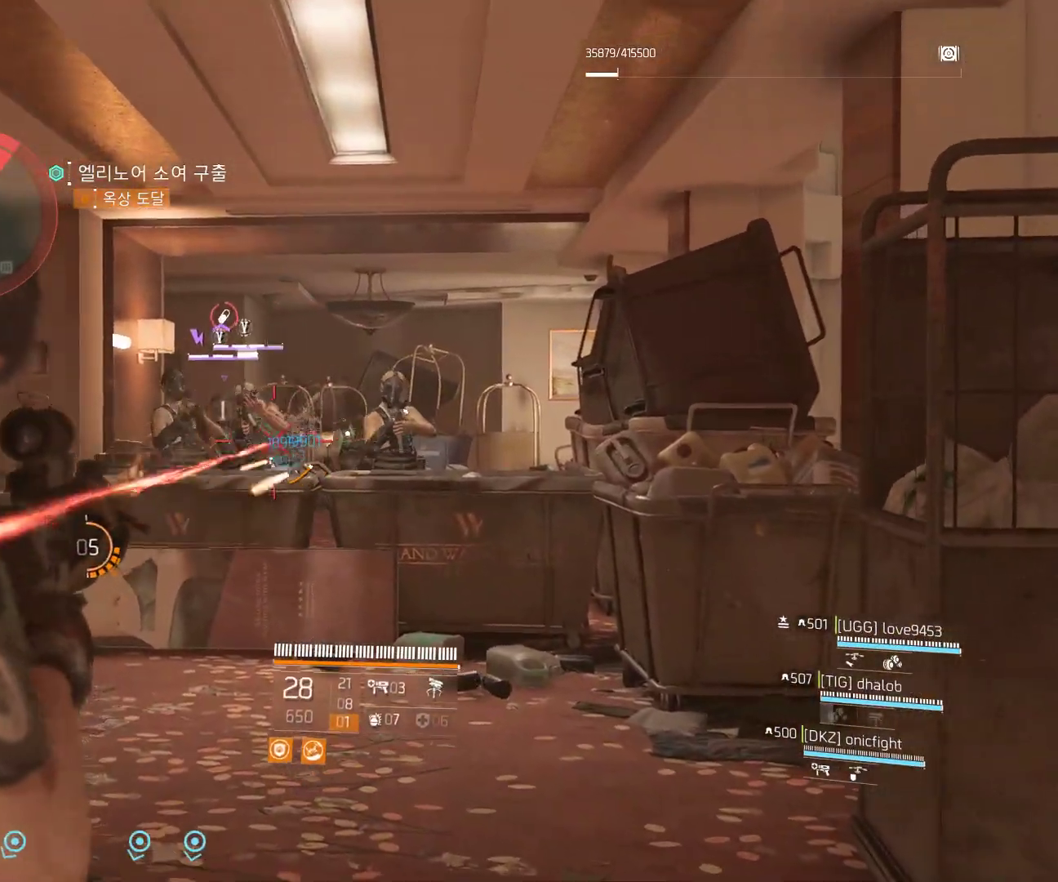
Gameplay with a controller (Xbox layout); each line is a JSON object with the inputs held at the frame after it (dt_ms = milliseconds from this image to that frame). "events" lists button and stick changes between this image and that frame as [ms after this image, input, new state], when the widget could be followed in between. Not read: DPAD_DOWN DPAD_LEFT DPAD_RIGHT DPAD_UP HOME L1 L2 L3 R1 R2 R3 TOUCHPAD other_buttons right_stick.
{"dt_ms": 500, "buttons": [], "left_stick": "up-right", "events": []}
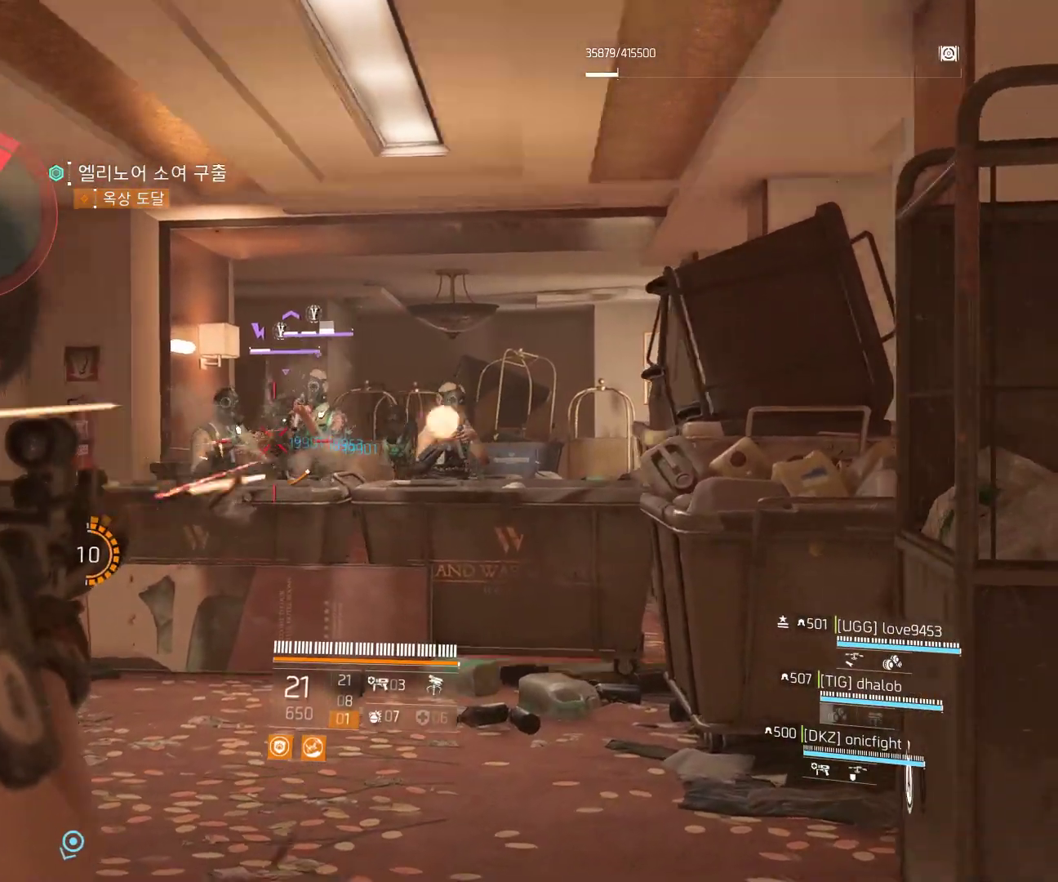
{"dt_ms": 500, "buttons": [], "left_stick": "right", "events": [[417, "left_stick", "right"]]}
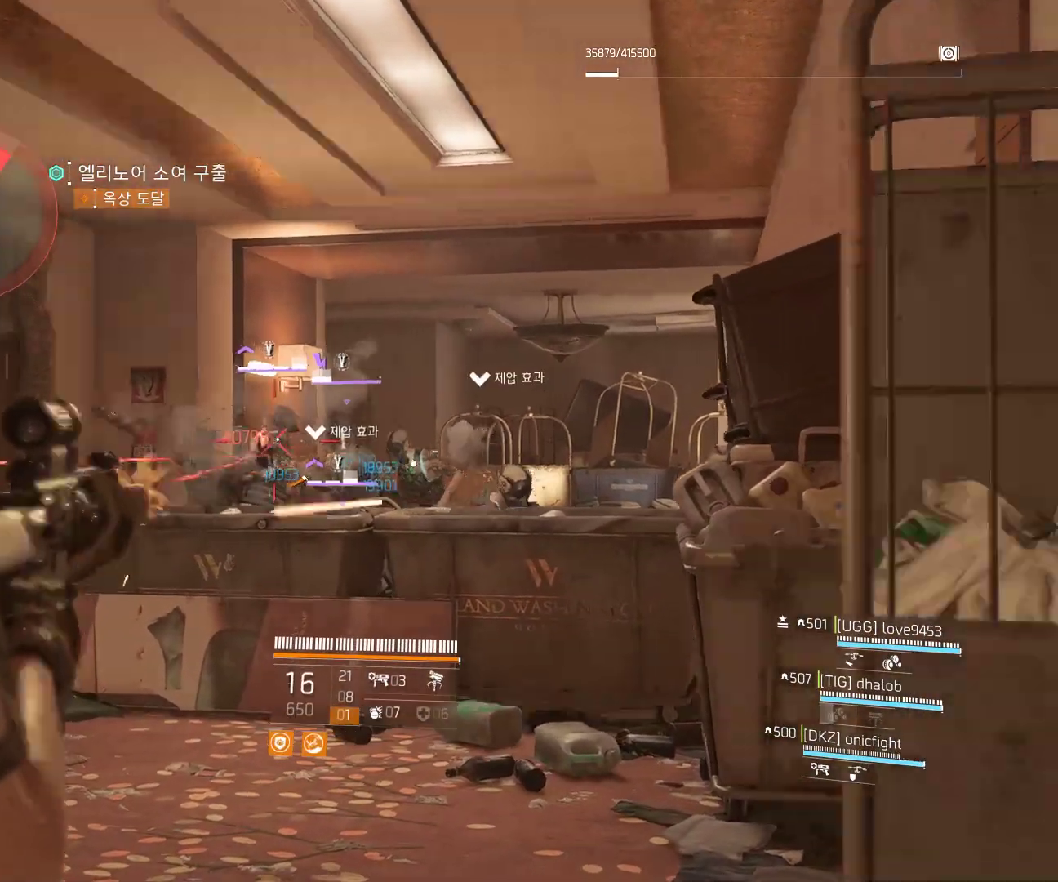
{"dt_ms": 500, "buttons": [], "left_stick": "left", "events": [[150, "left_stick", "left"]]}
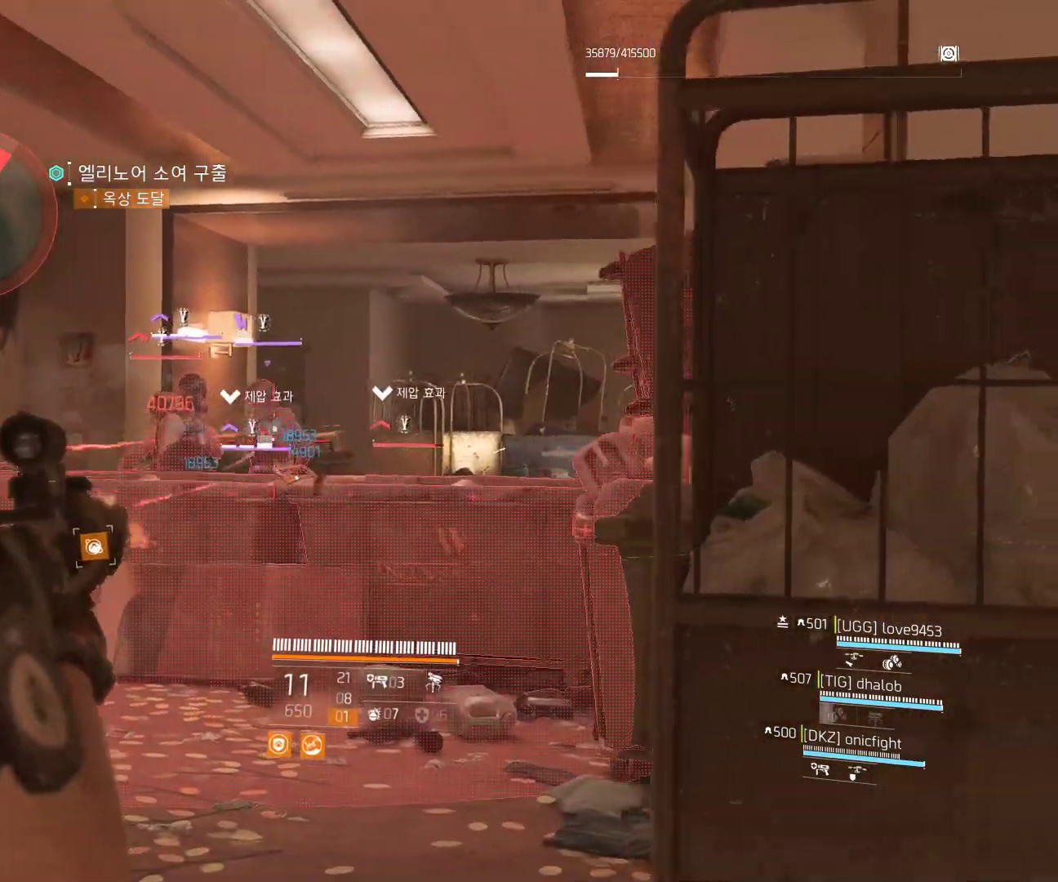
{"dt_ms": 500, "buttons": [], "left_stick": "right", "events": [[217, "left_stick", "center"], [283, "left_stick", "right"]]}
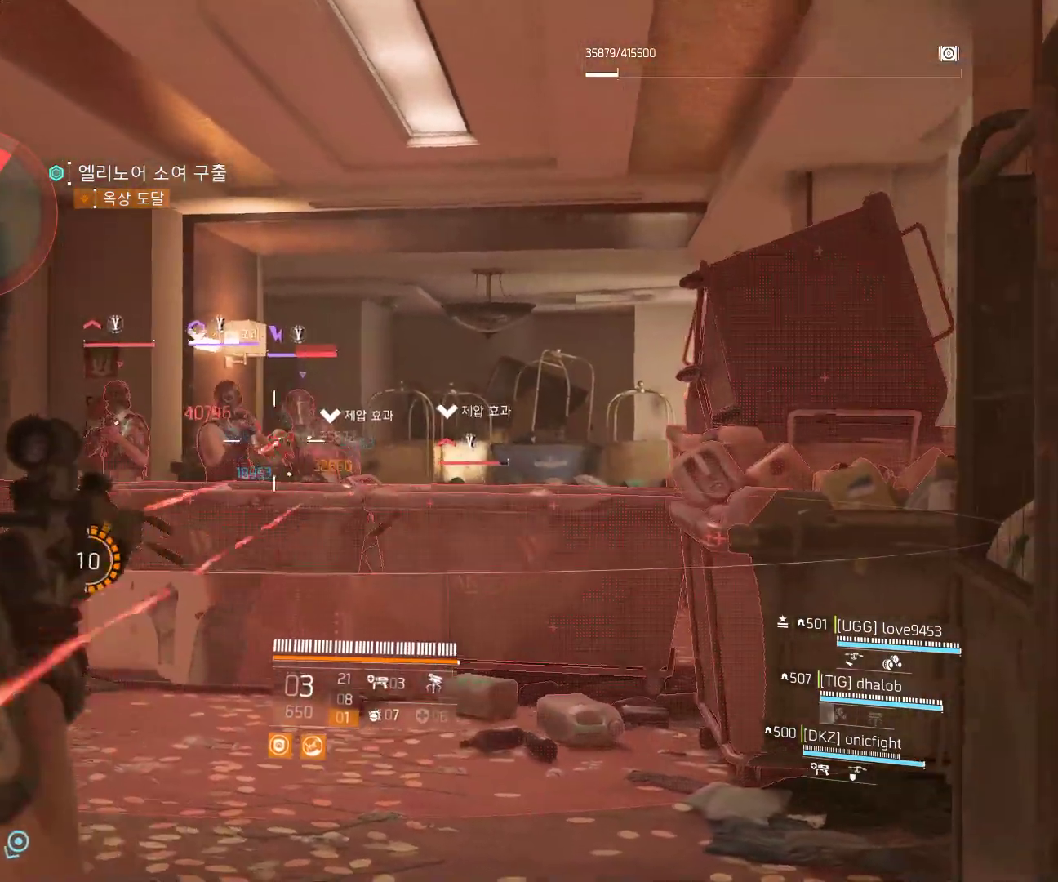
{"dt_ms": 500, "buttons": [], "left_stick": "right", "events": []}
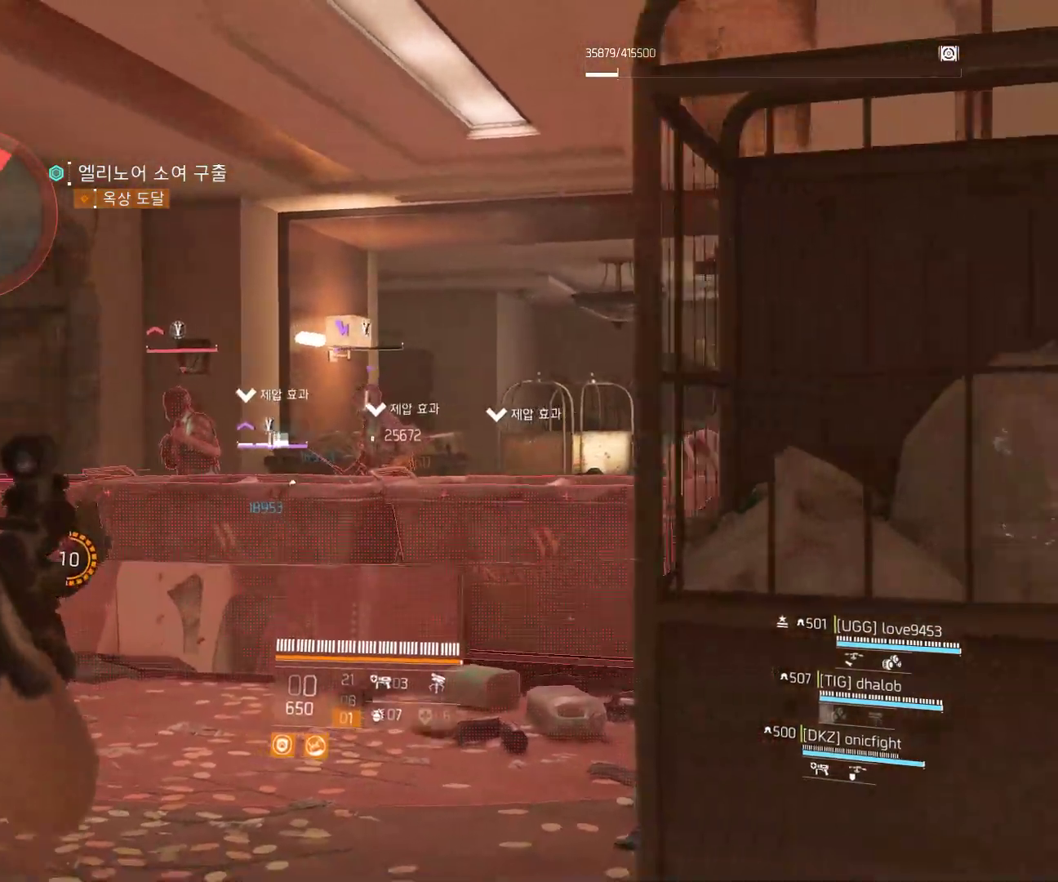
{"dt_ms": 1000, "buttons": [], "left_stick": "up-left"}
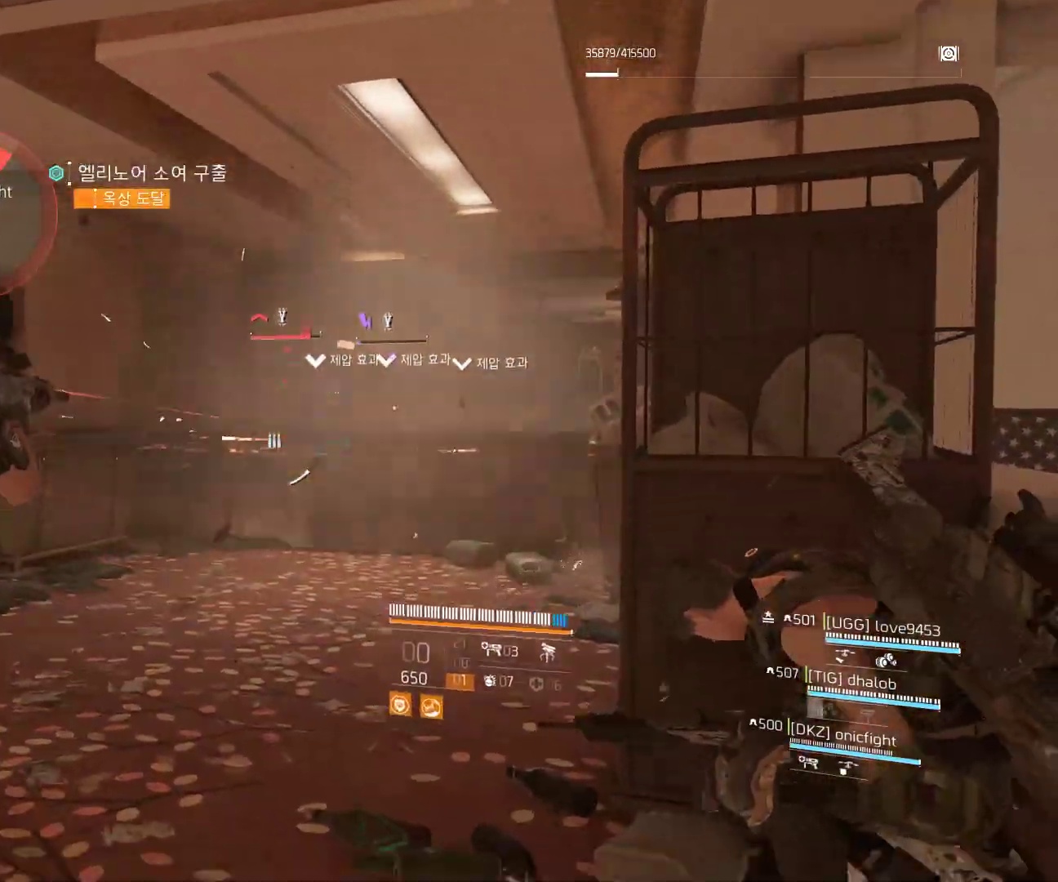
{"dt_ms": 500, "buttons": [], "left_stick": "center", "events": [[267, "left_stick", "center"]]}
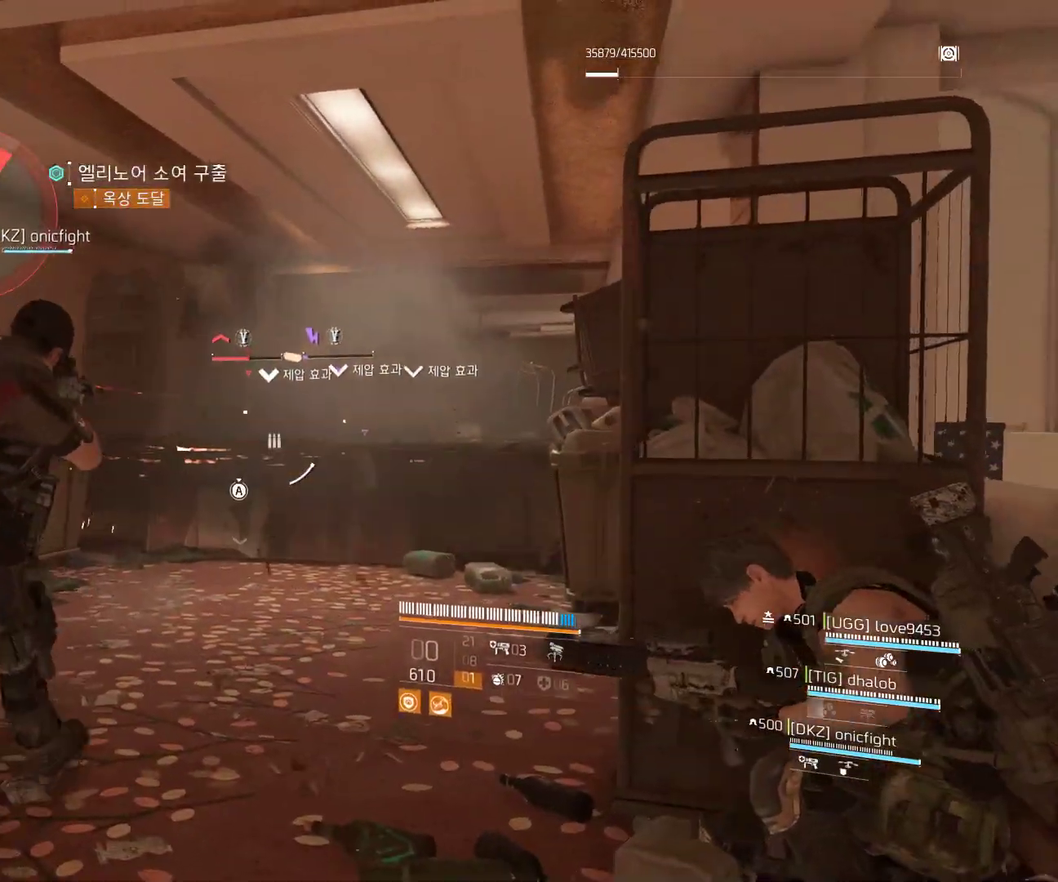
{"dt_ms": 500, "buttons": [], "left_stick": "center", "events": []}
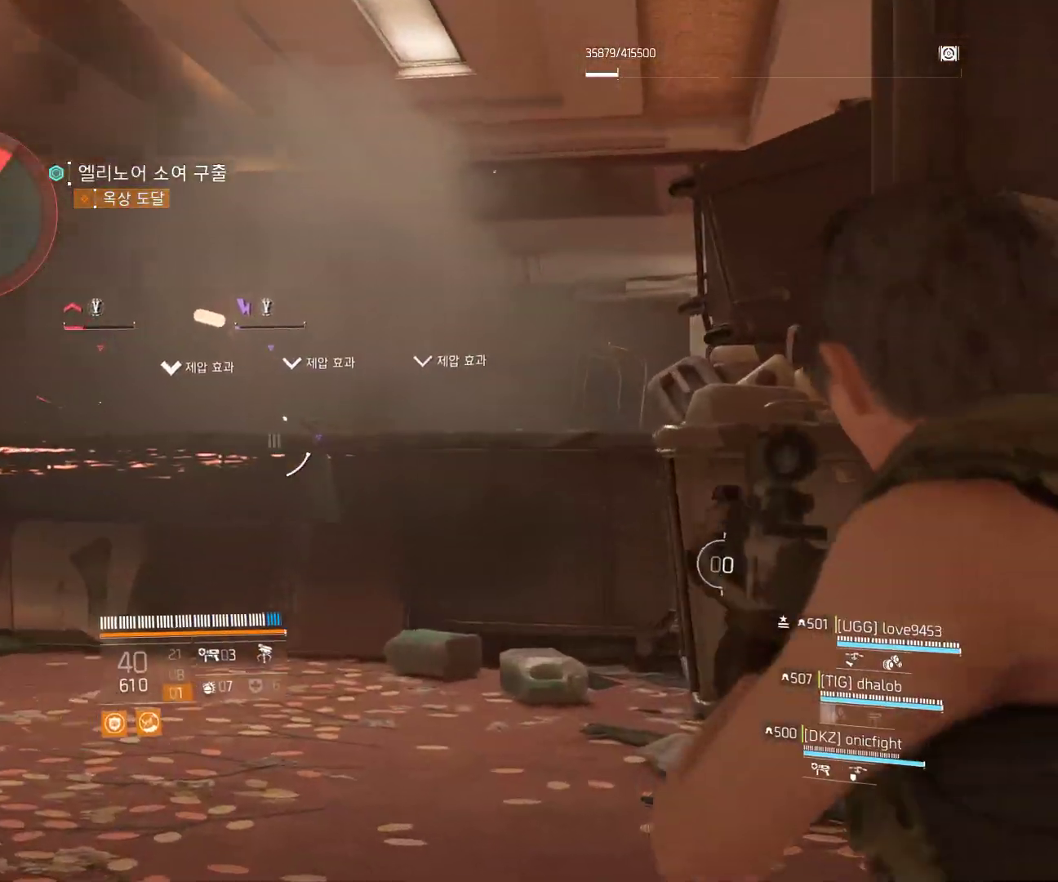
{"dt_ms": 500, "buttons": [], "left_stick": "center", "events": []}
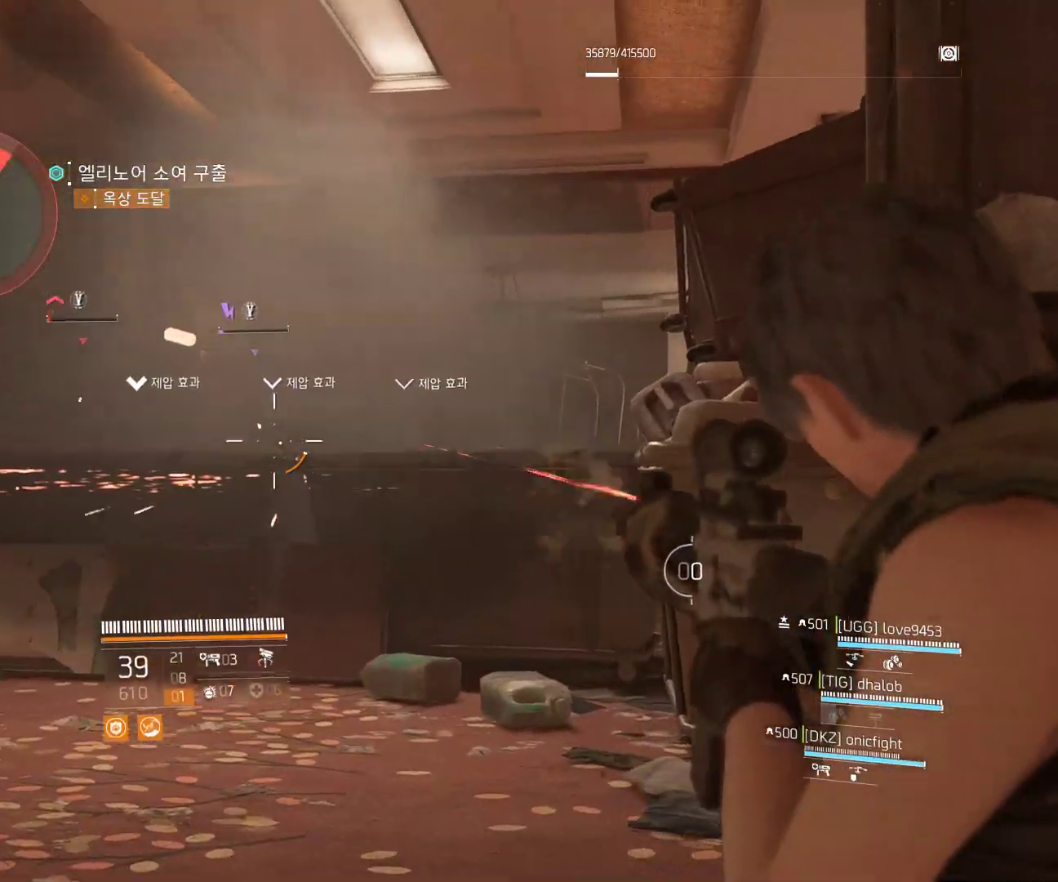
{"dt_ms": 500, "buttons": [], "left_stick": "center", "events": []}
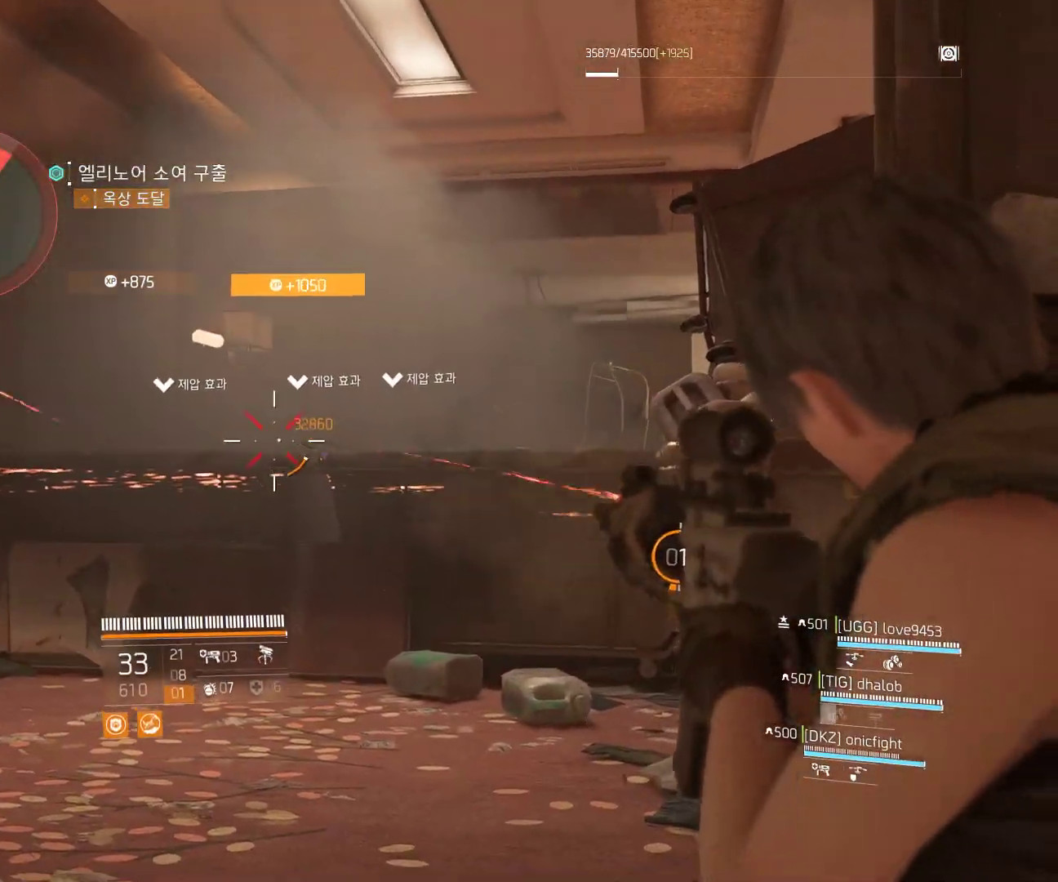
{"dt_ms": 500, "buttons": [], "left_stick": "up-left", "events": [[200, "left_stick", "left"], [233, "A", "down"], [317, "A", "up"], [417, "left_stick", "up-left"]]}
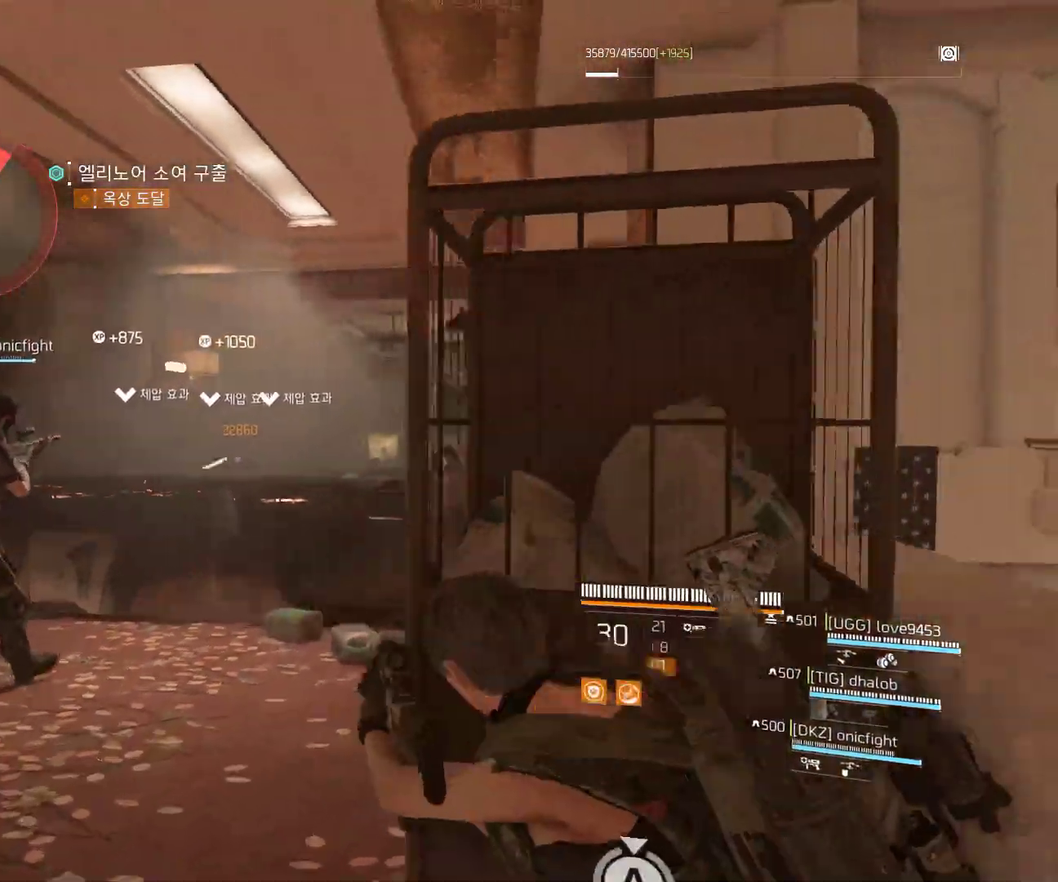
{"dt_ms": 500, "buttons": [], "left_stick": "up-left", "events": []}
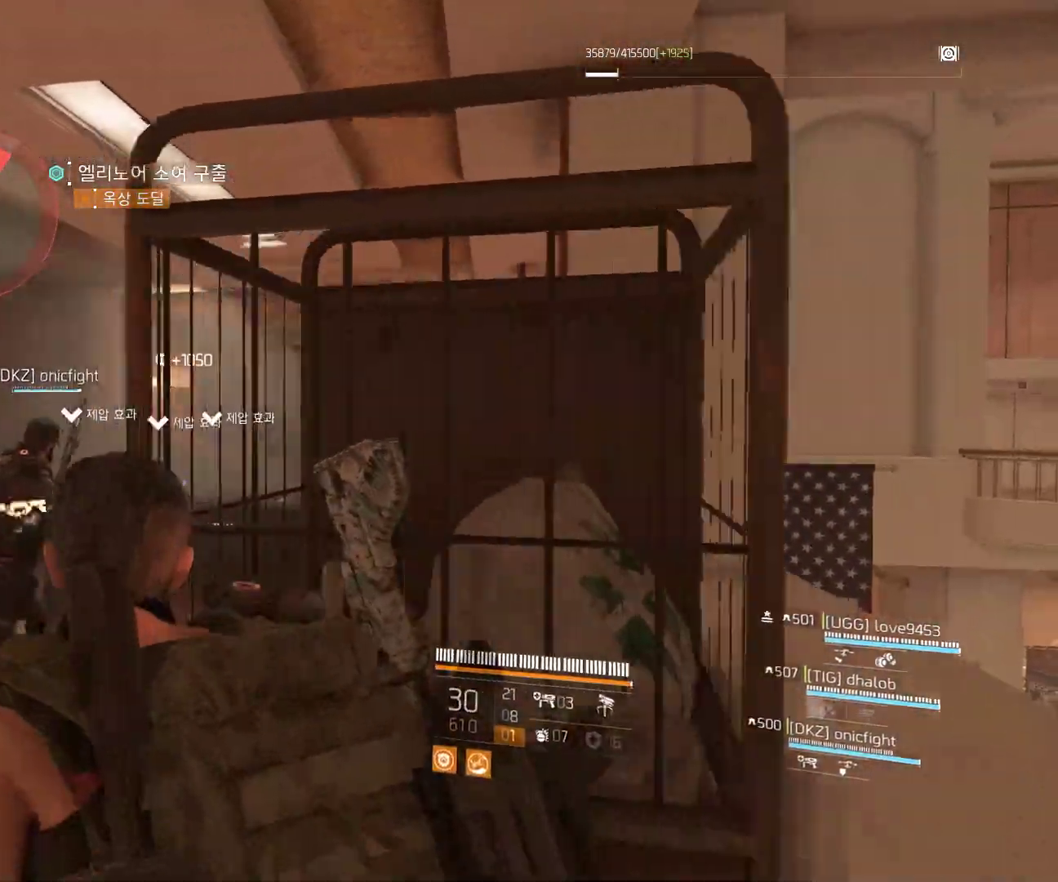
{"dt_ms": 500, "buttons": [], "left_stick": "up", "events": [[267, "left_stick", "up"]]}
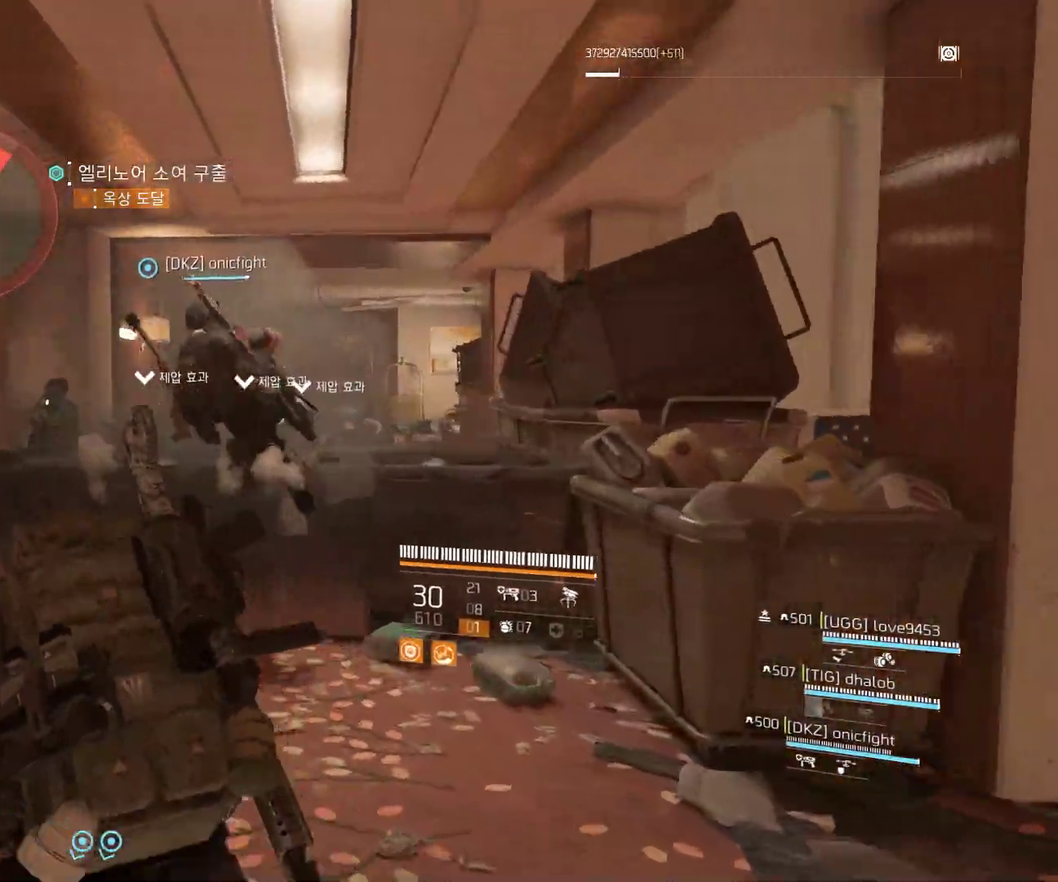
{"dt_ms": 500, "buttons": [], "left_stick": "left", "events": [[317, "left_stick", "left"]]}
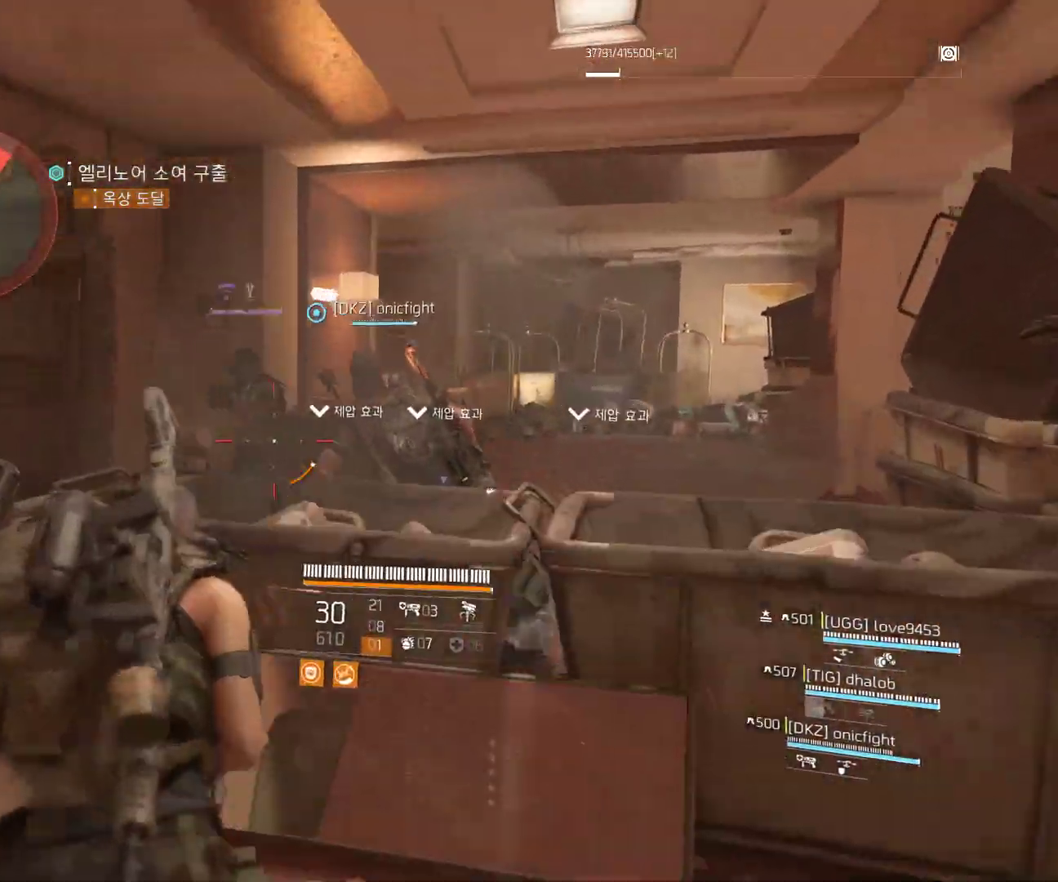
{"dt_ms": 500, "buttons": [], "left_stick": "down-right", "events": [[67, "left_stick", "up-left"], [267, "left_stick", "center"], [383, "left_stick", "down-right"]]}
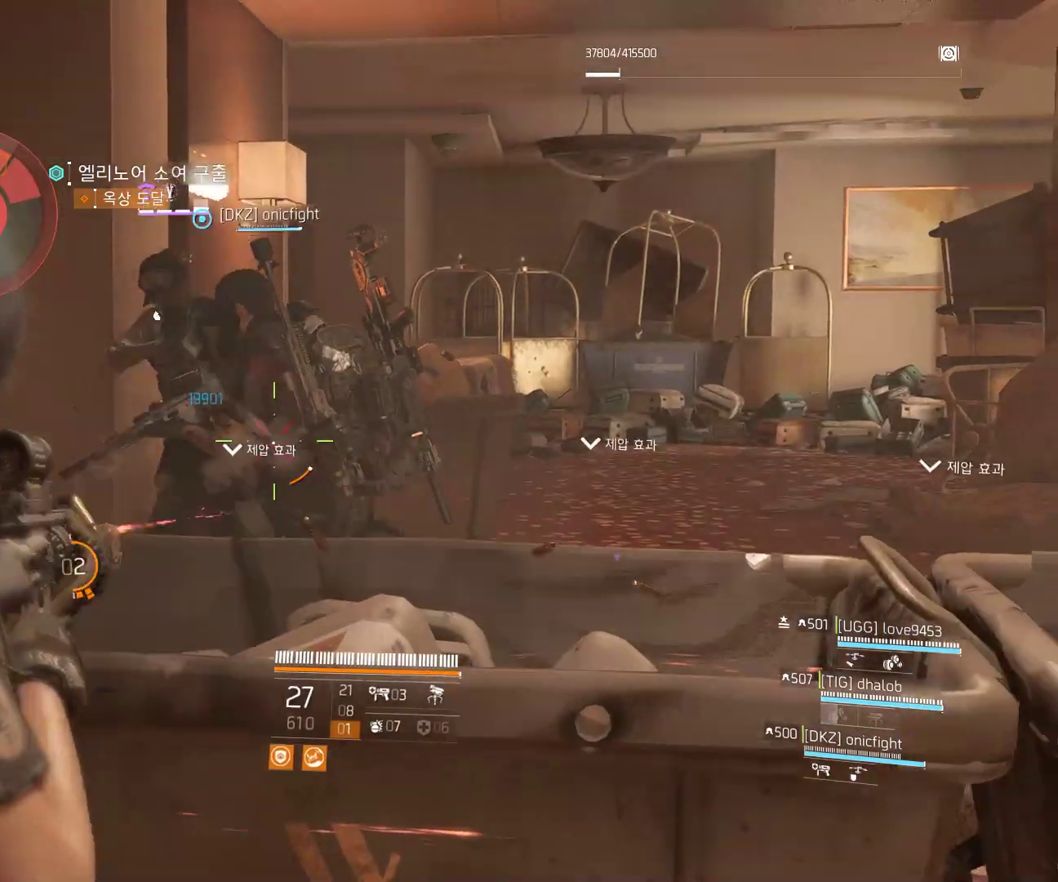
{"dt_ms": 500, "buttons": [], "left_stick": "left", "events": [[317, "left_stick", "left"]]}
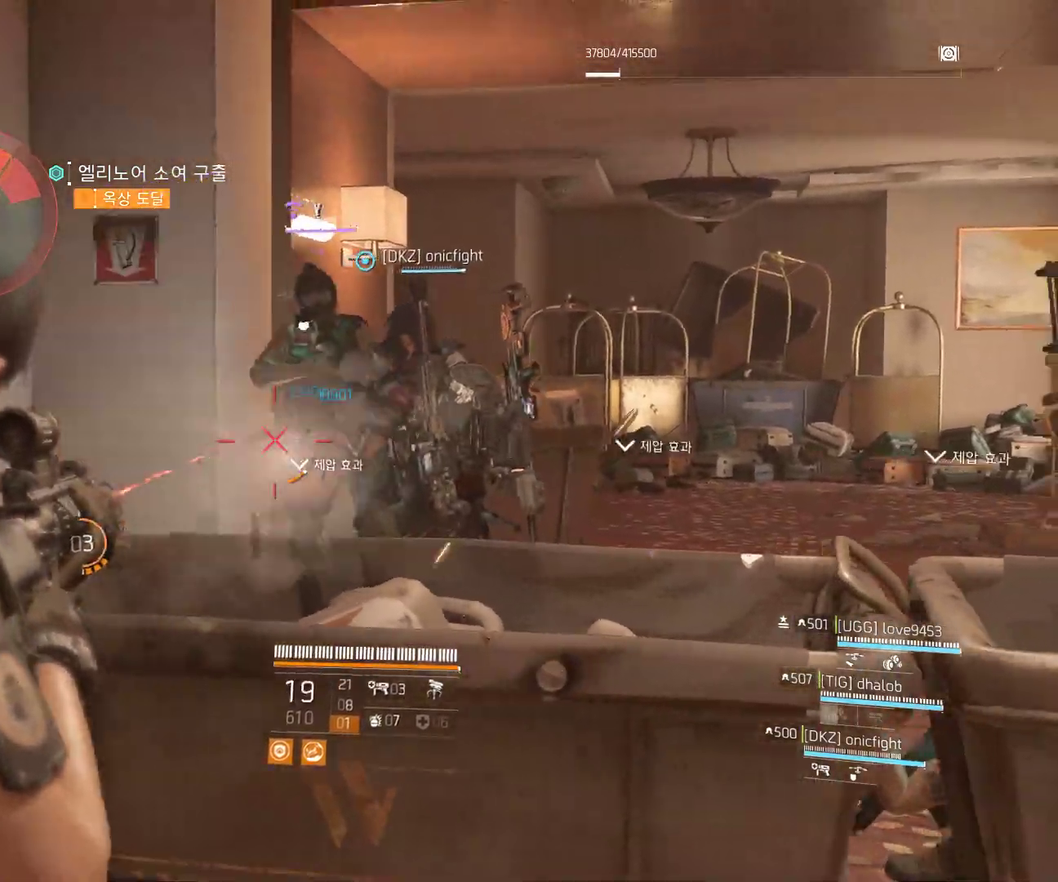
{"dt_ms": 500, "buttons": [], "left_stick": "right", "events": [[117, "left_stick", "up"], [217, "left_stick", "right"]]}
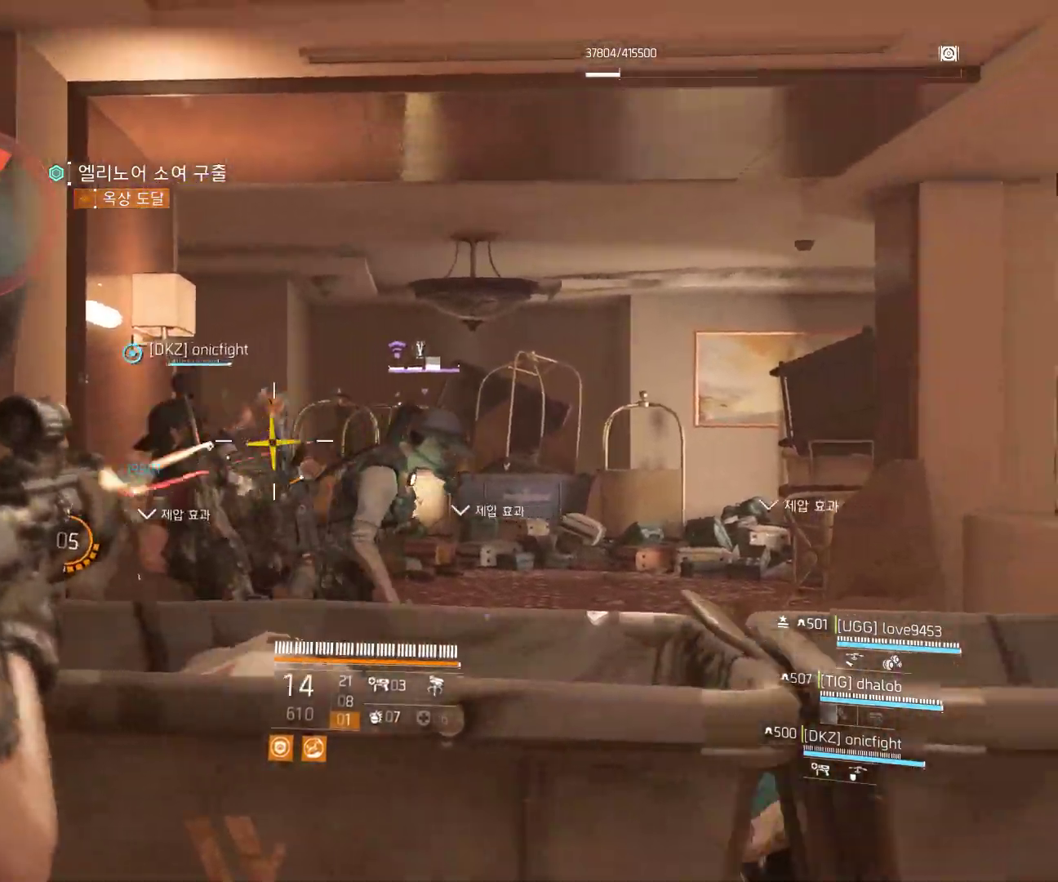
{"dt_ms": 500, "buttons": [], "left_stick": "right", "events": []}
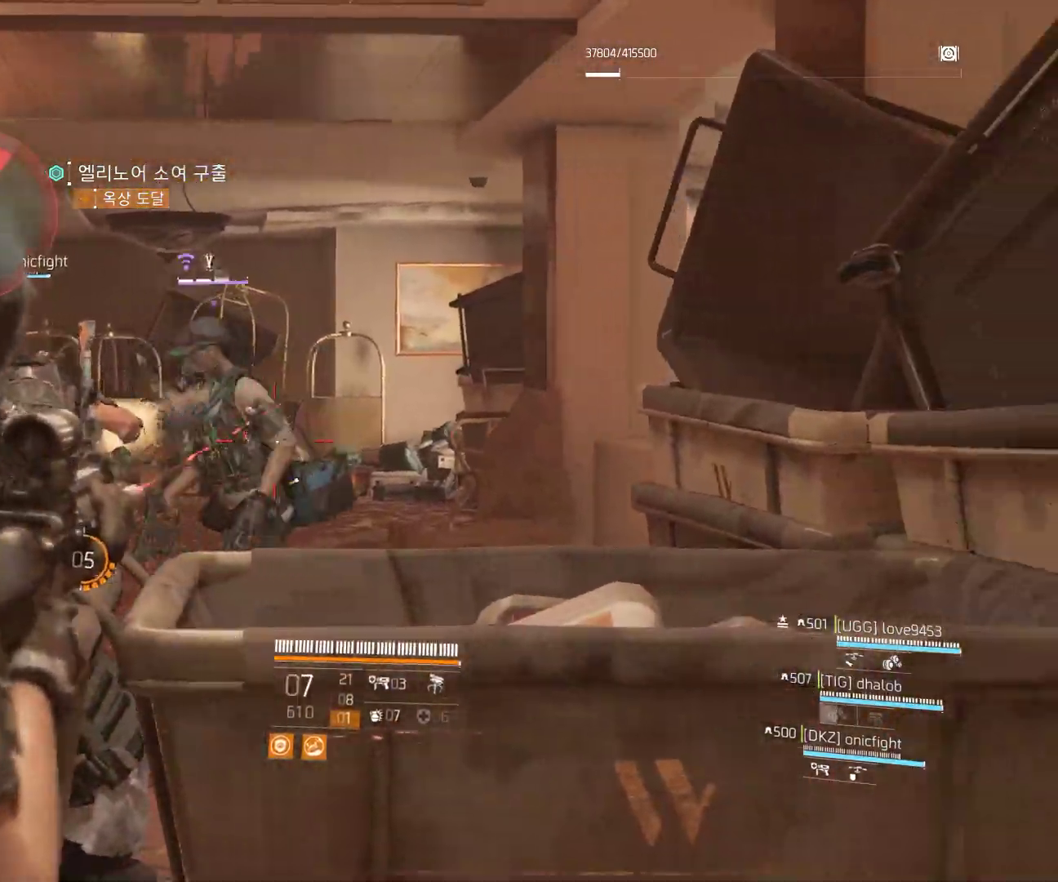
{"dt_ms": 500, "buttons": [], "left_stick": "right", "events": [[33, "left_stick", "center"], [133, "left_stick", "left"], [333, "left_stick", "up"], [400, "left_stick", "right"]]}
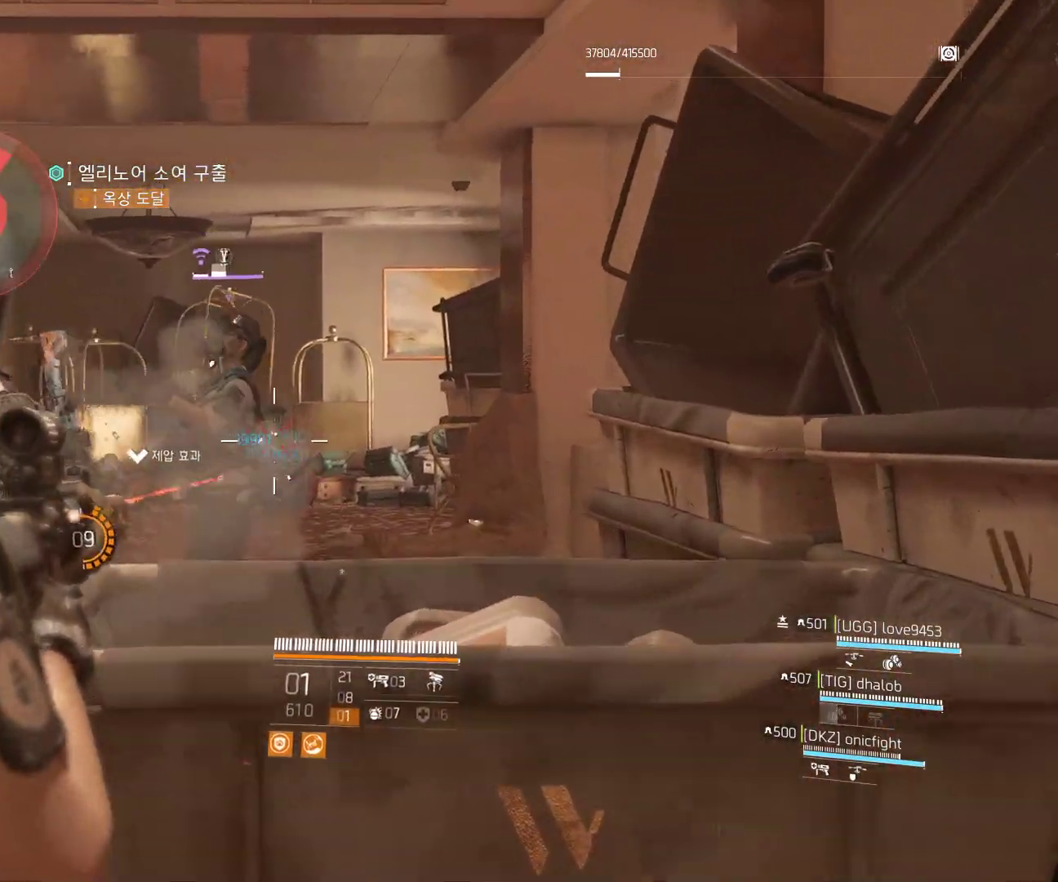
{"dt_ms": 500, "buttons": [], "left_stick": "center", "events": [[183, "left_stick", "center"], [283, "left_stick", "left"], [367, "left_stick", "center"]]}
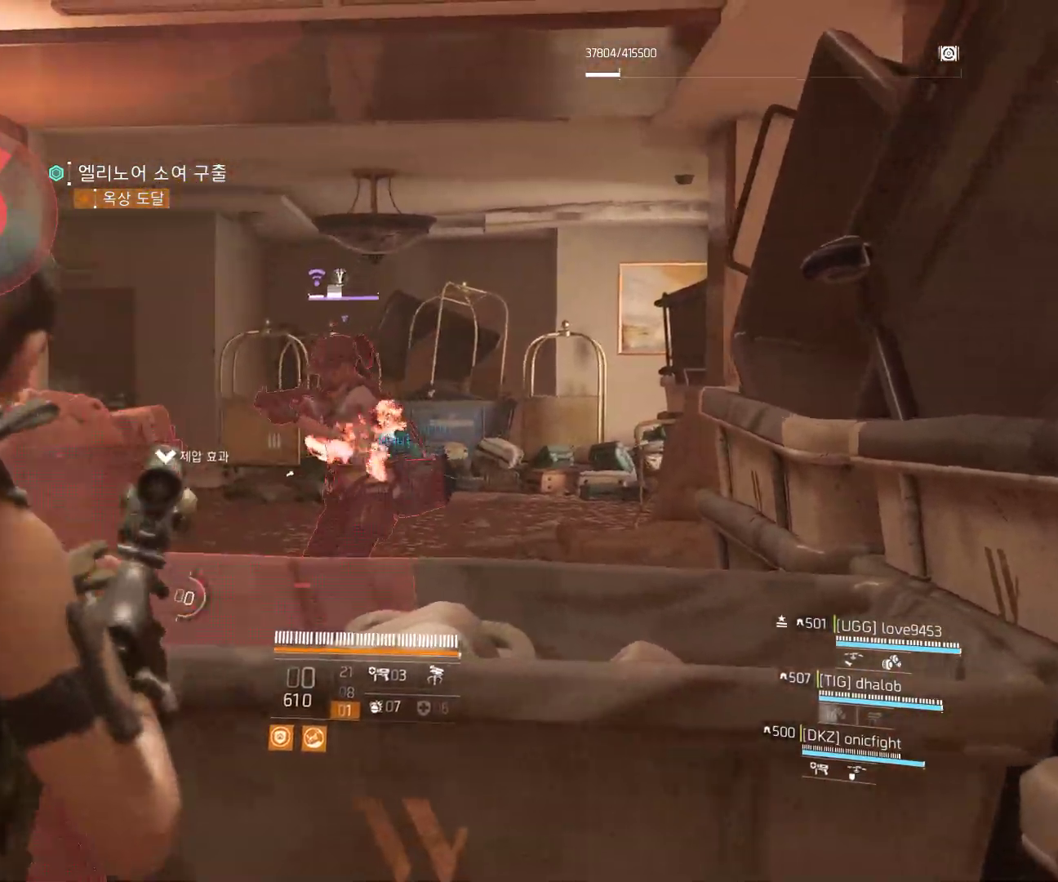
{"dt_ms": 500, "buttons": [], "left_stick": "left", "events": [[183, "left_stick", "left"]]}
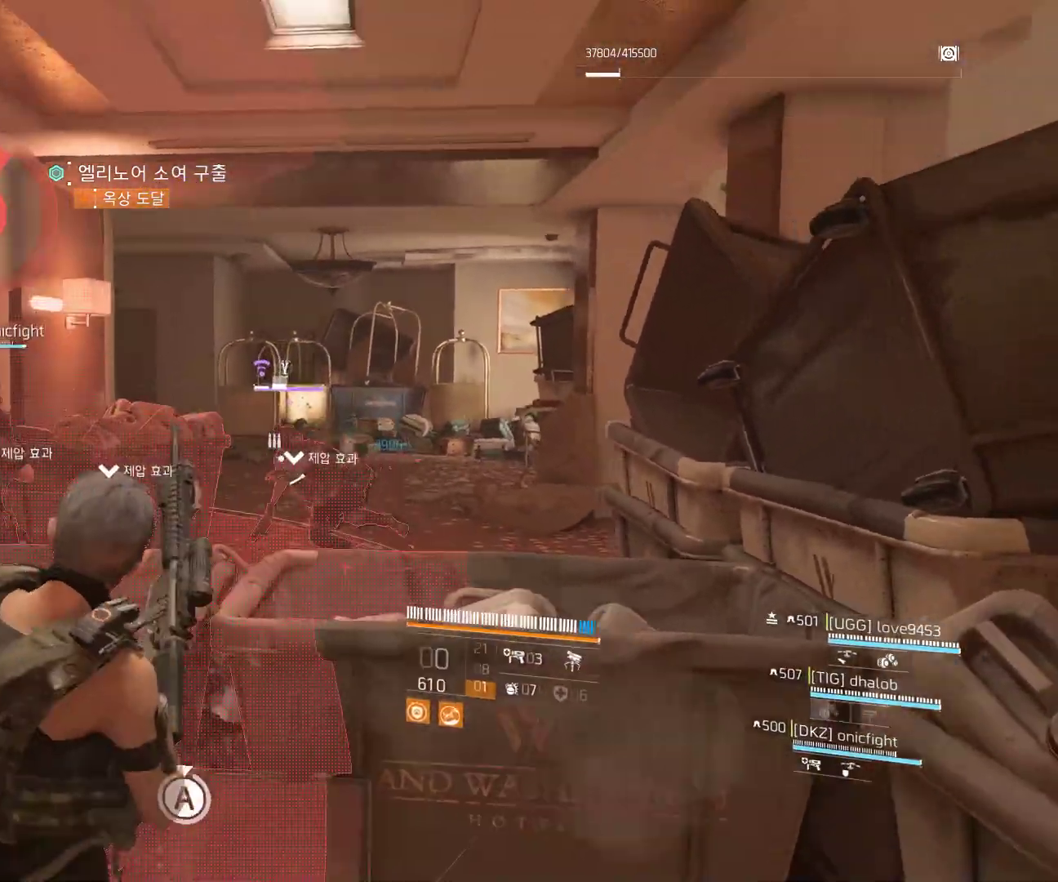
{"dt_ms": 500, "buttons": [], "left_stick": "down-right", "events": [[17, "left_stick", "center"], [100, "left_stick", "right"], [300, "left_stick", "down-right"]]}
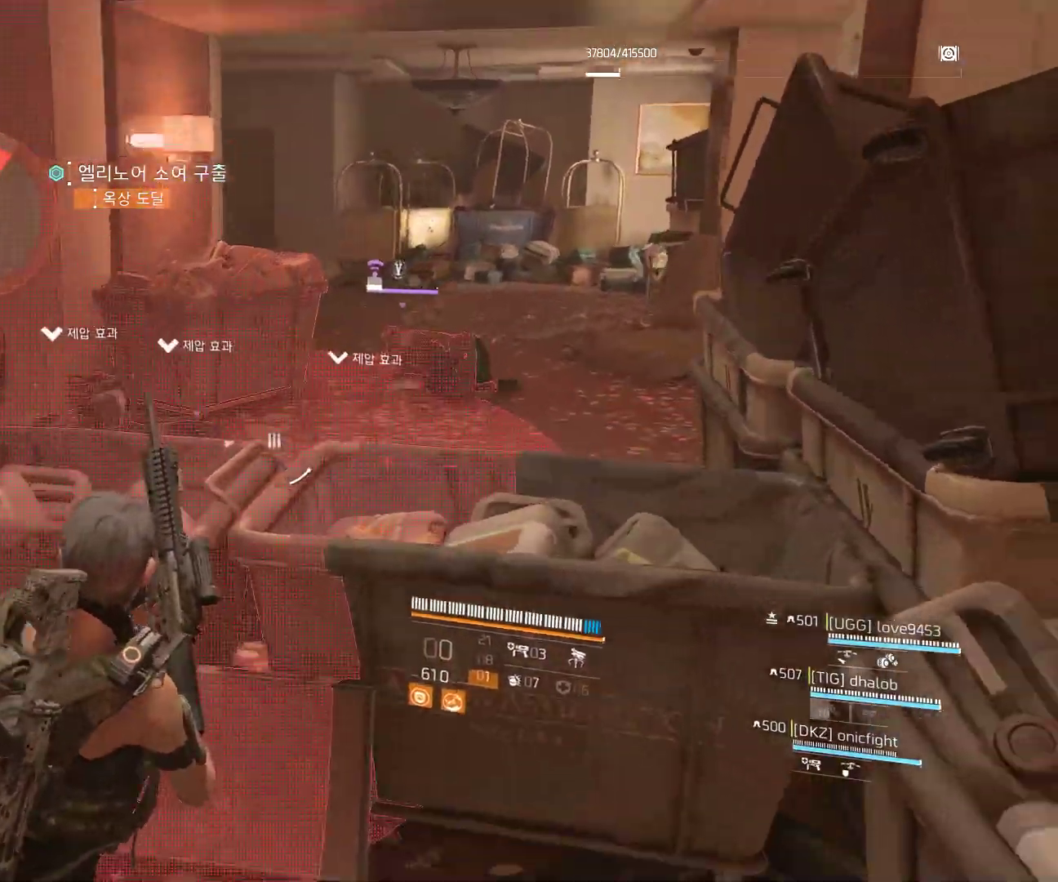
{"dt_ms": 500, "buttons": [], "left_stick": "center", "events": [[67, "left_stick", "down"], [217, "left_stick", "down-left"], [367, "left_stick", "center"]]}
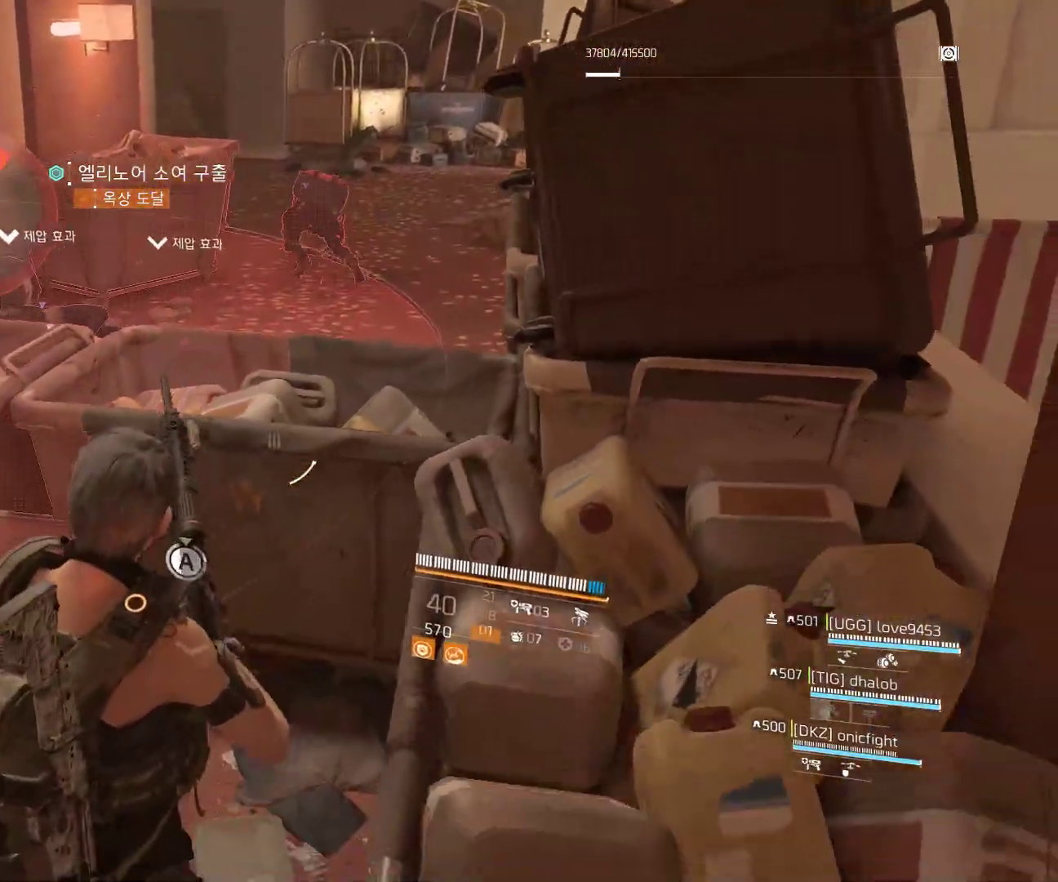
{"dt_ms": 500, "buttons": [], "left_stick": "center", "events": []}
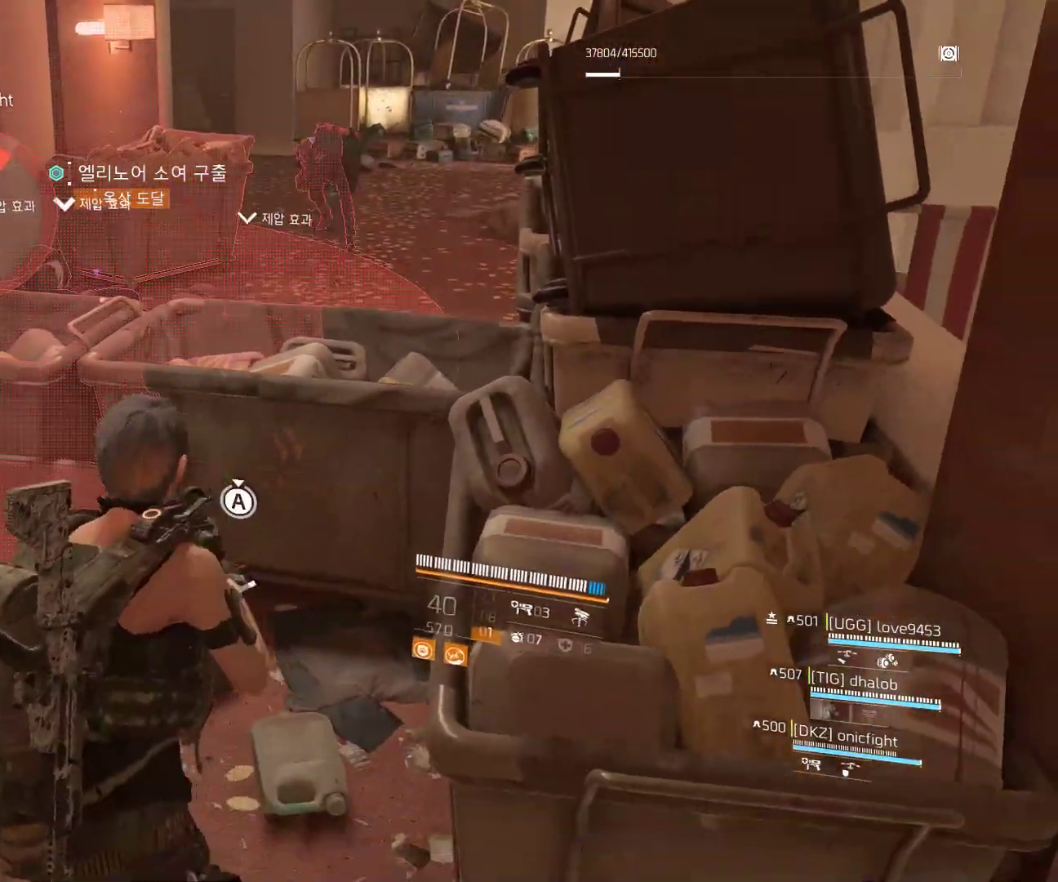
{"dt_ms": 500, "buttons": [], "left_stick": "center"}
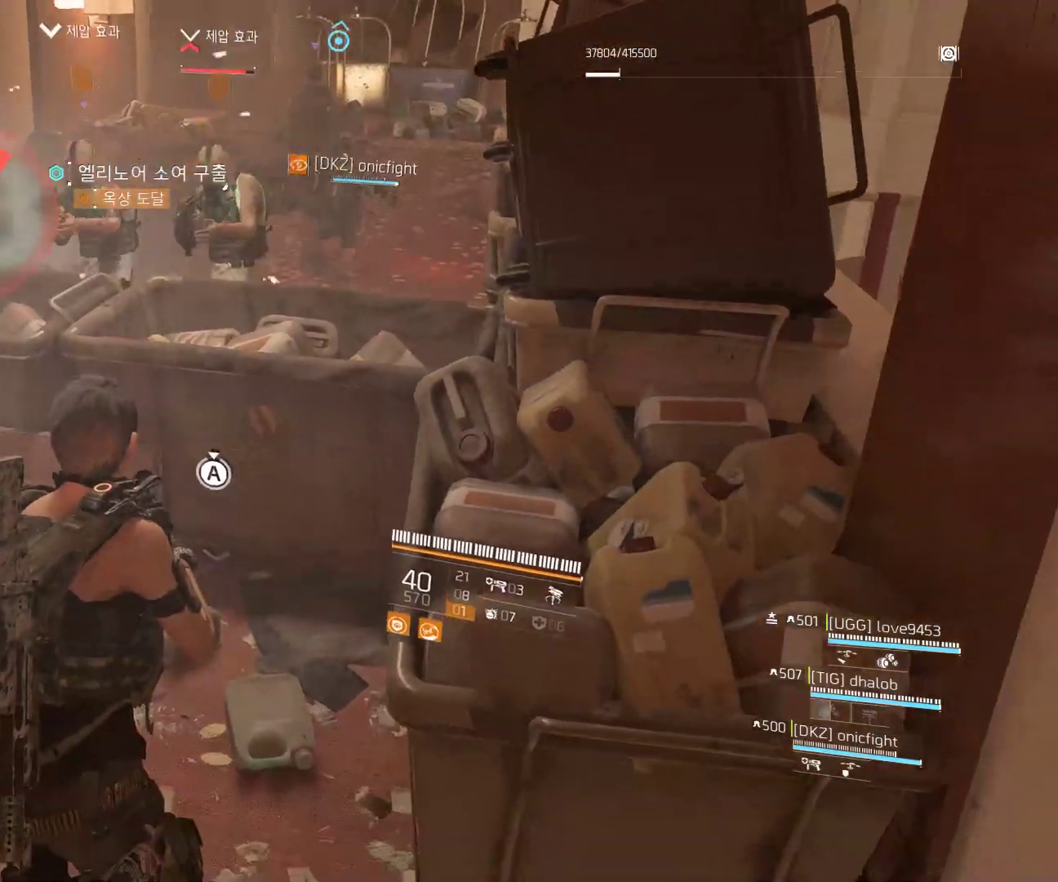
{"dt_ms": 500, "buttons": [], "left_stick": "up", "events": [[133, "left_stick", "up"]]}
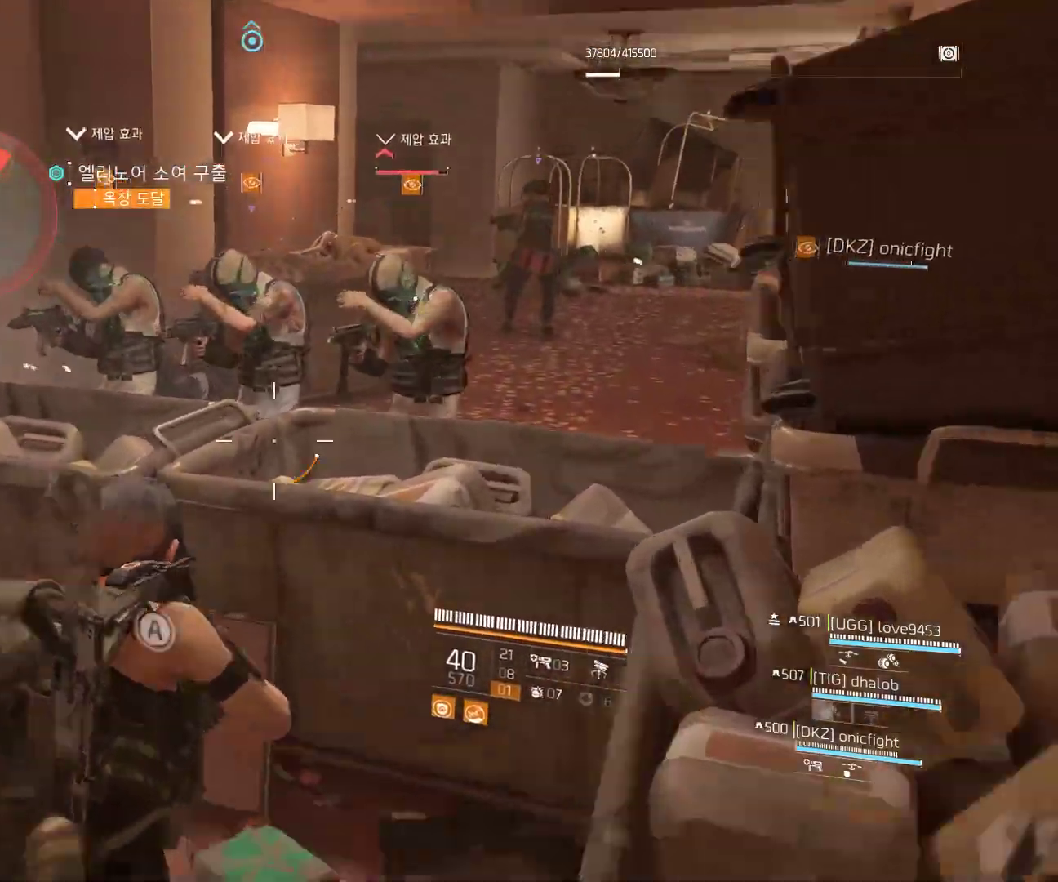
{"dt_ms": 500, "buttons": [], "left_stick": "center", "events": [[167, "left_stick", "left"], [217, "left_stick", "center"]]}
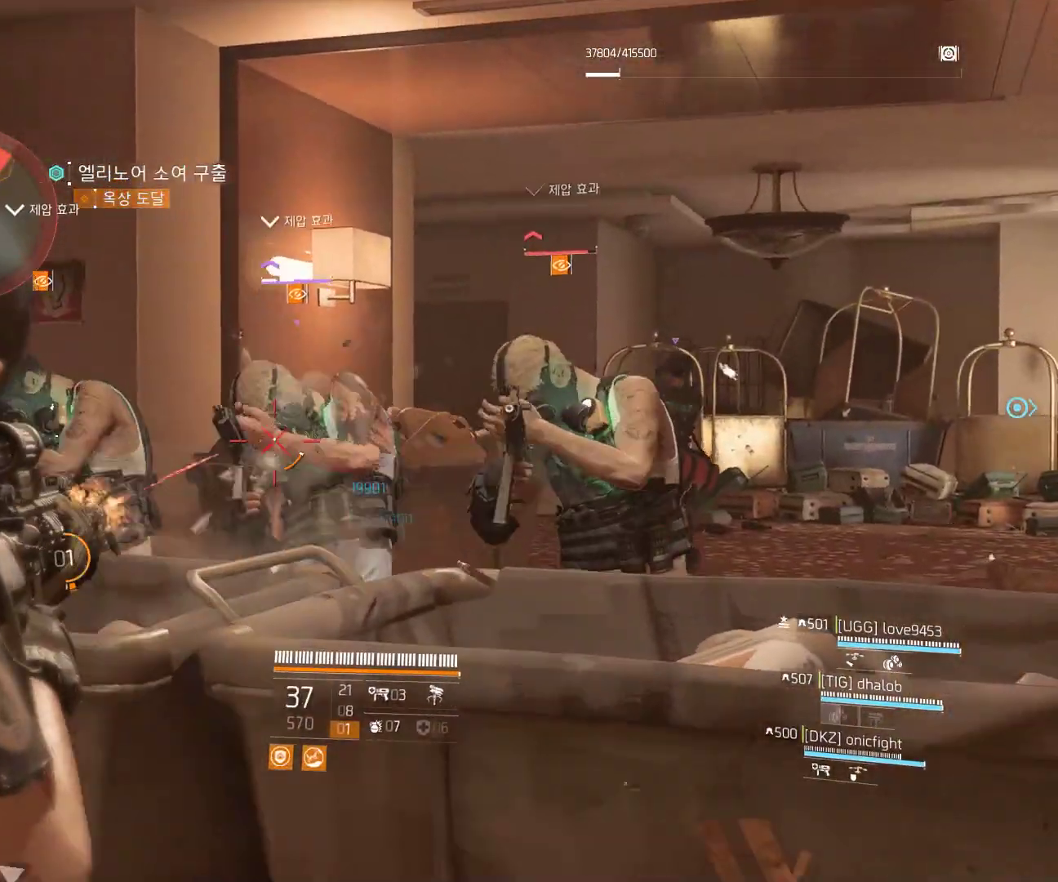
{"dt_ms": 500, "buttons": [], "left_stick": "center", "events": []}
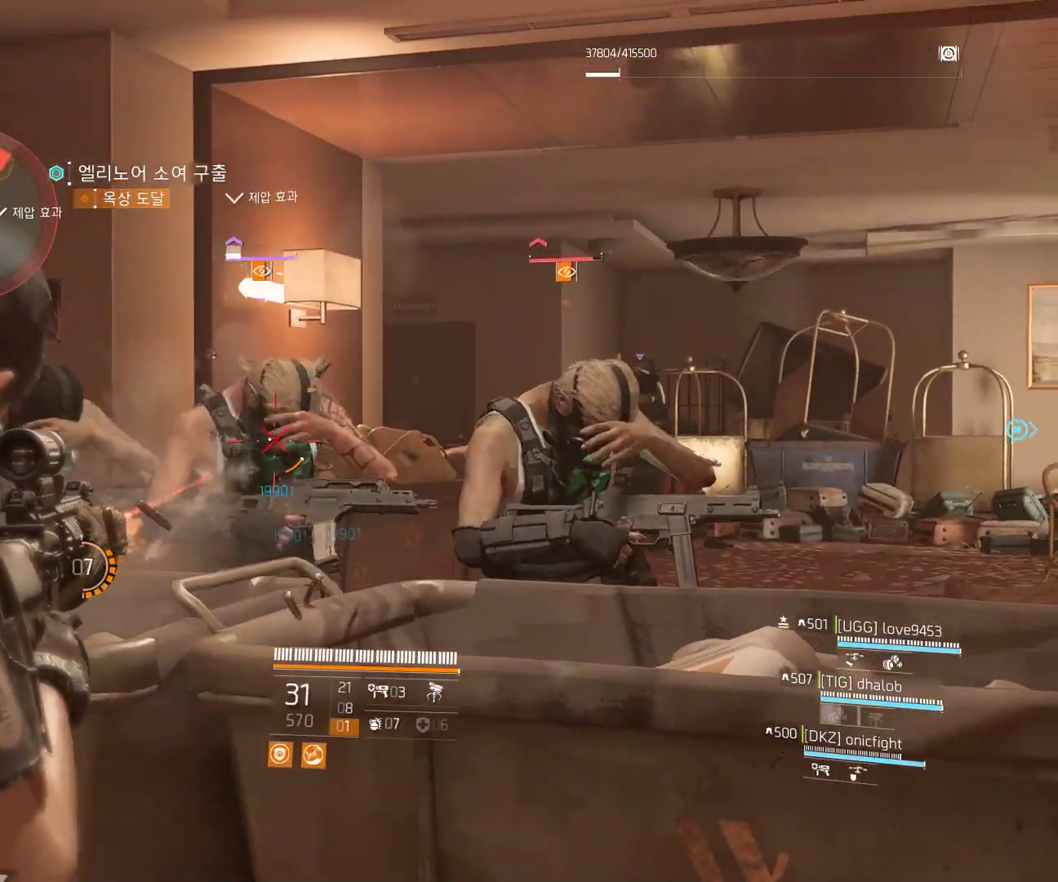
{"dt_ms": 500, "buttons": [], "left_stick": "down-left", "events": [[183, "left_stick", "down-left"]]}